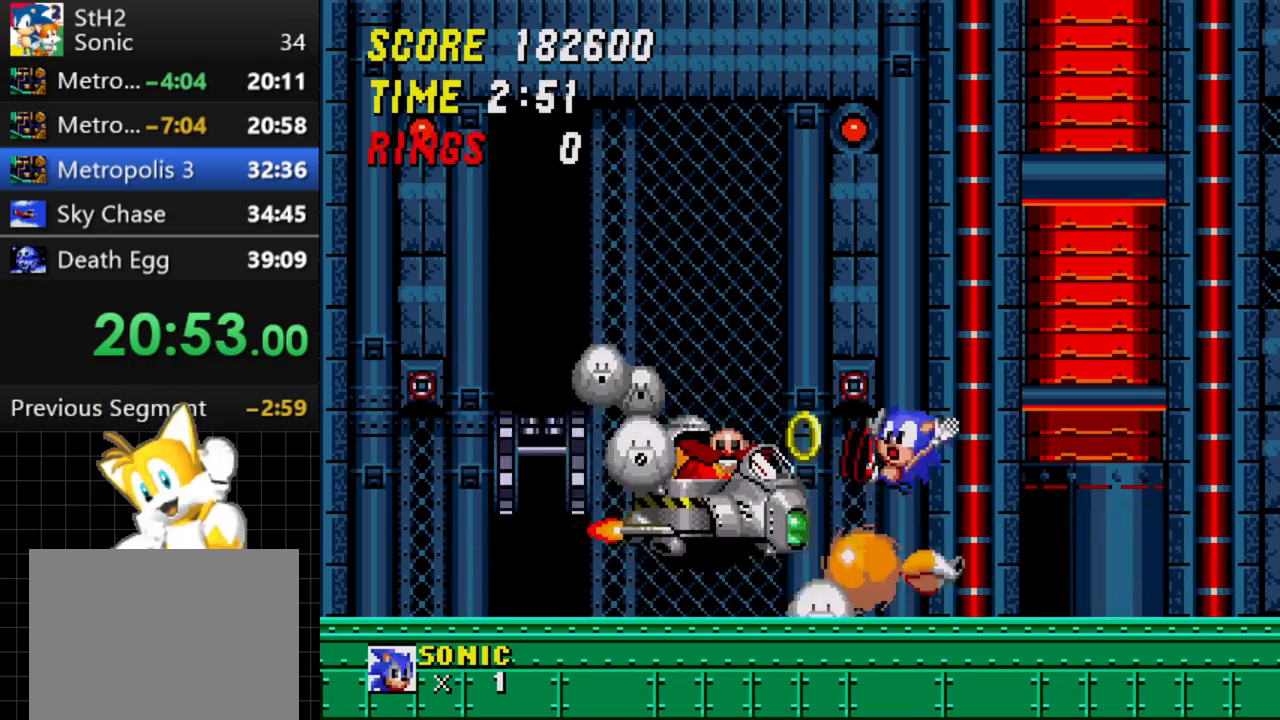
Gameplay with a controller; each line is a JSON object with the inputs held at the frame after it (dt_ms = milliseconds from this image to that frame). "events" lists button and stick changes between this image and that frame as [ms after this image, input, new state], when the widget could be followed in between. Not read: L3 R3.
{"dt_ms": 500, "buttons": ["DPAD_LEFT"], "events": [[350, "DPAD_LEFT", "down"]]}
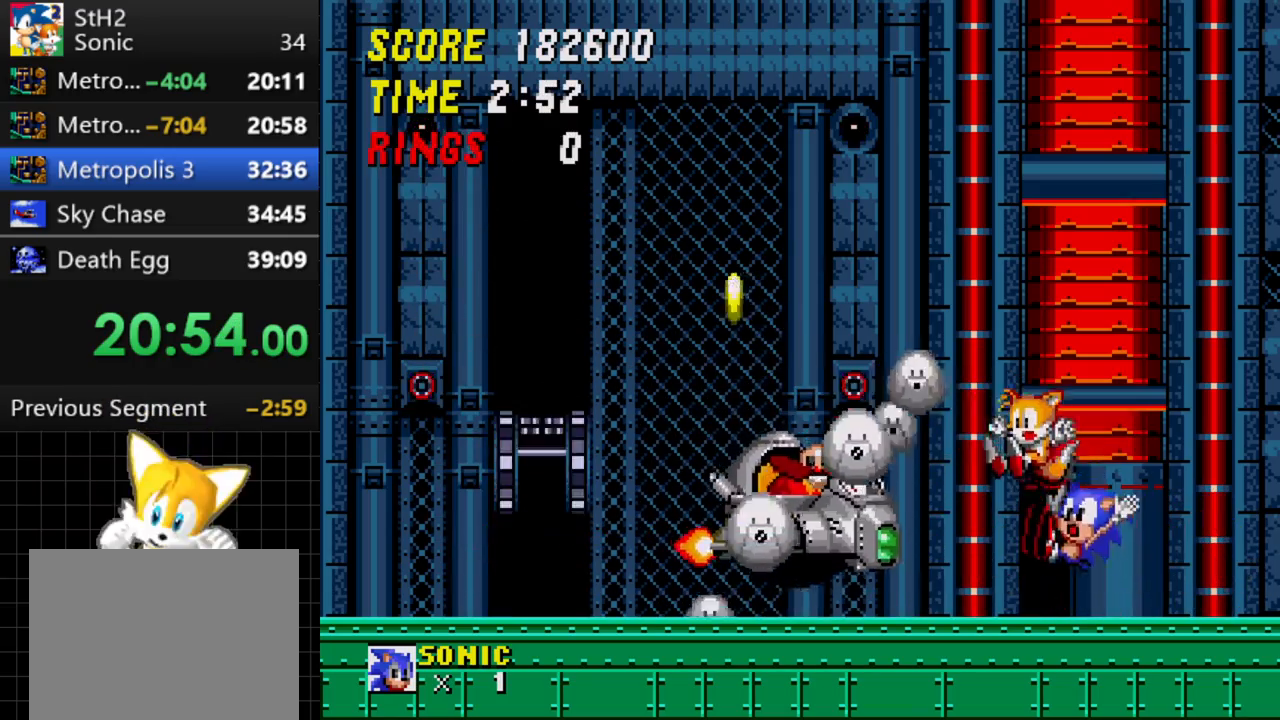
{"dt_ms": 500, "buttons": ["DPAD_LEFT"], "events": []}
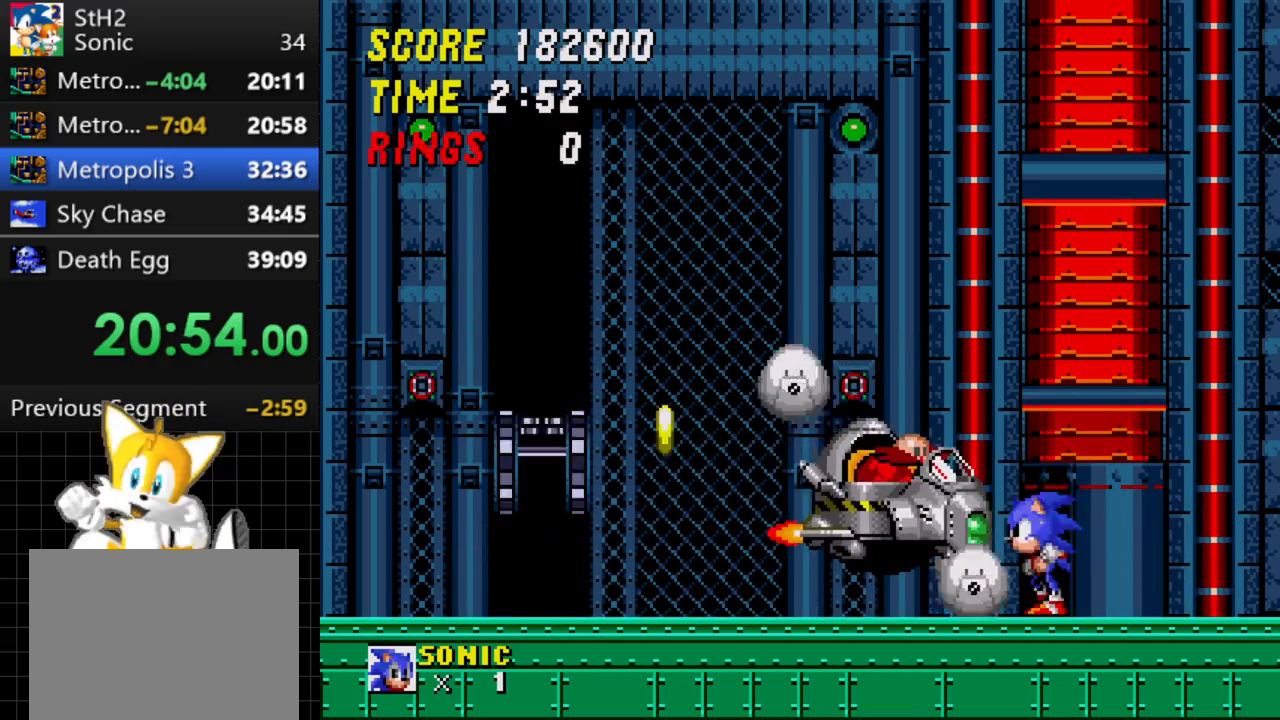
{"dt_ms": 500, "buttons": ["DPAD_LEFT"], "events": [[300, "C", "down"], [383, "C", "up"]]}
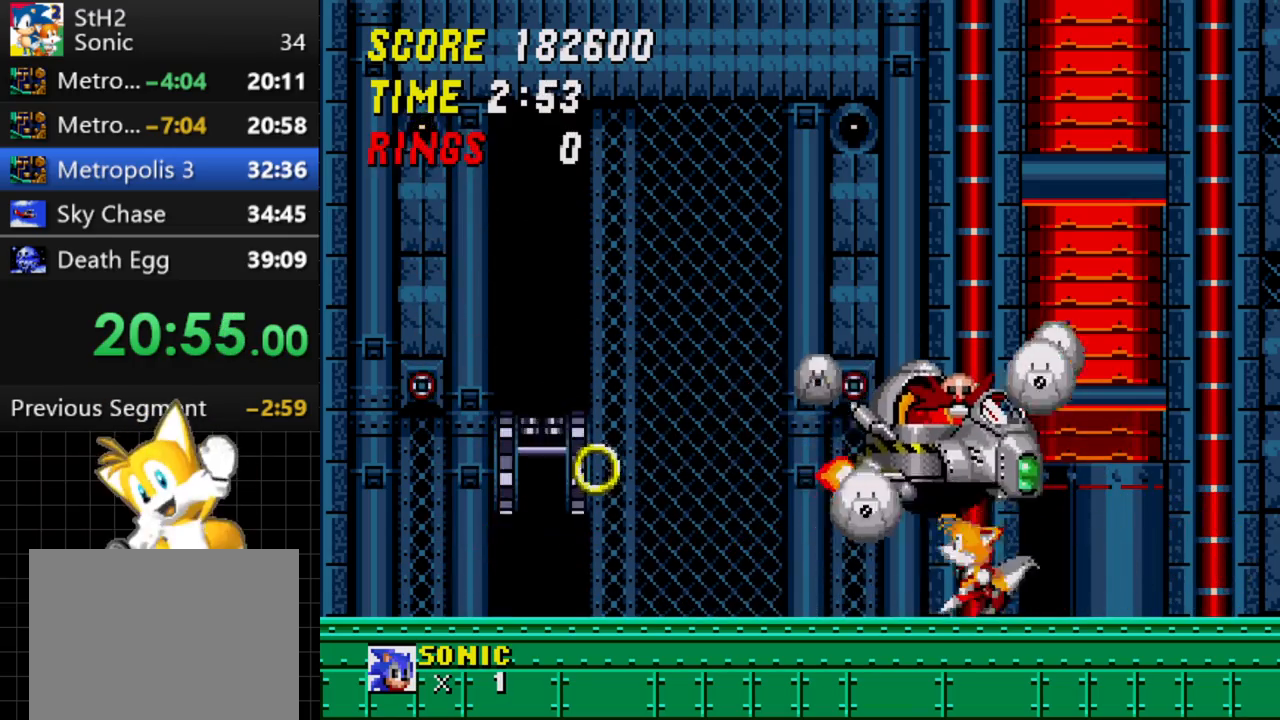
{"dt_ms": 500, "buttons": ["DPAD_LEFT"], "events": []}
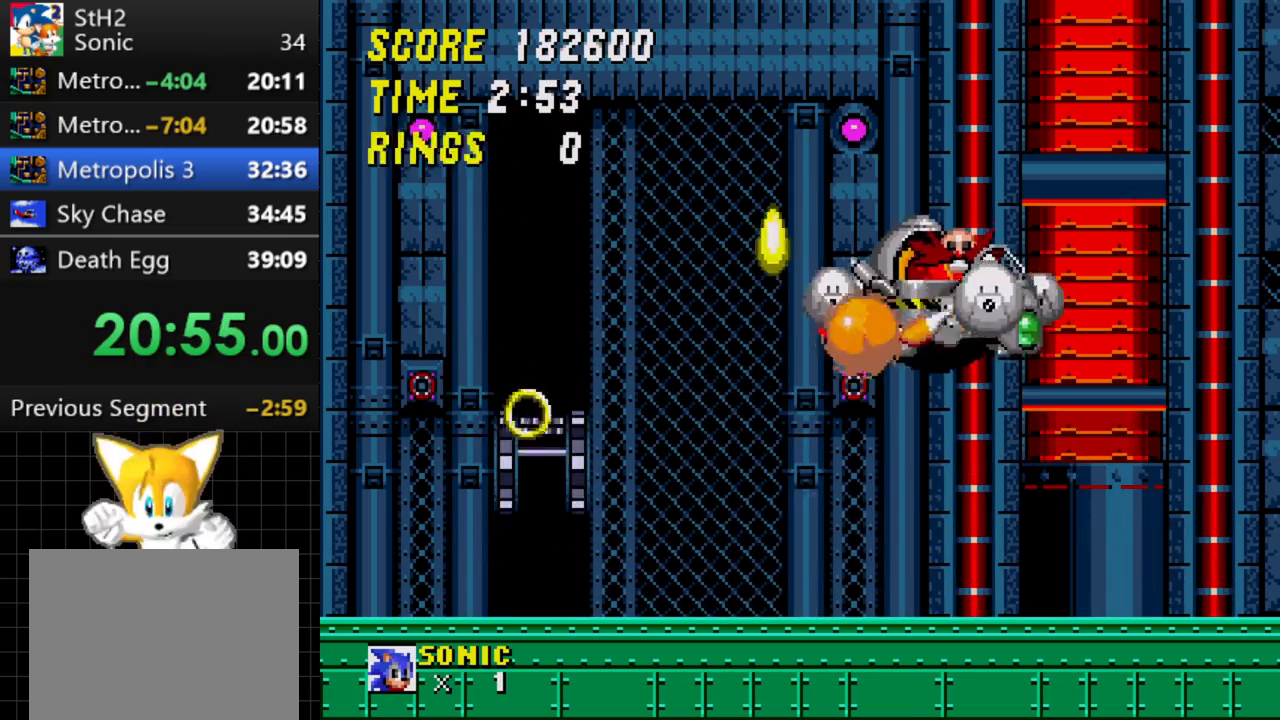
{"dt_ms": 500, "buttons": ["DPAD_LEFT"], "events": []}
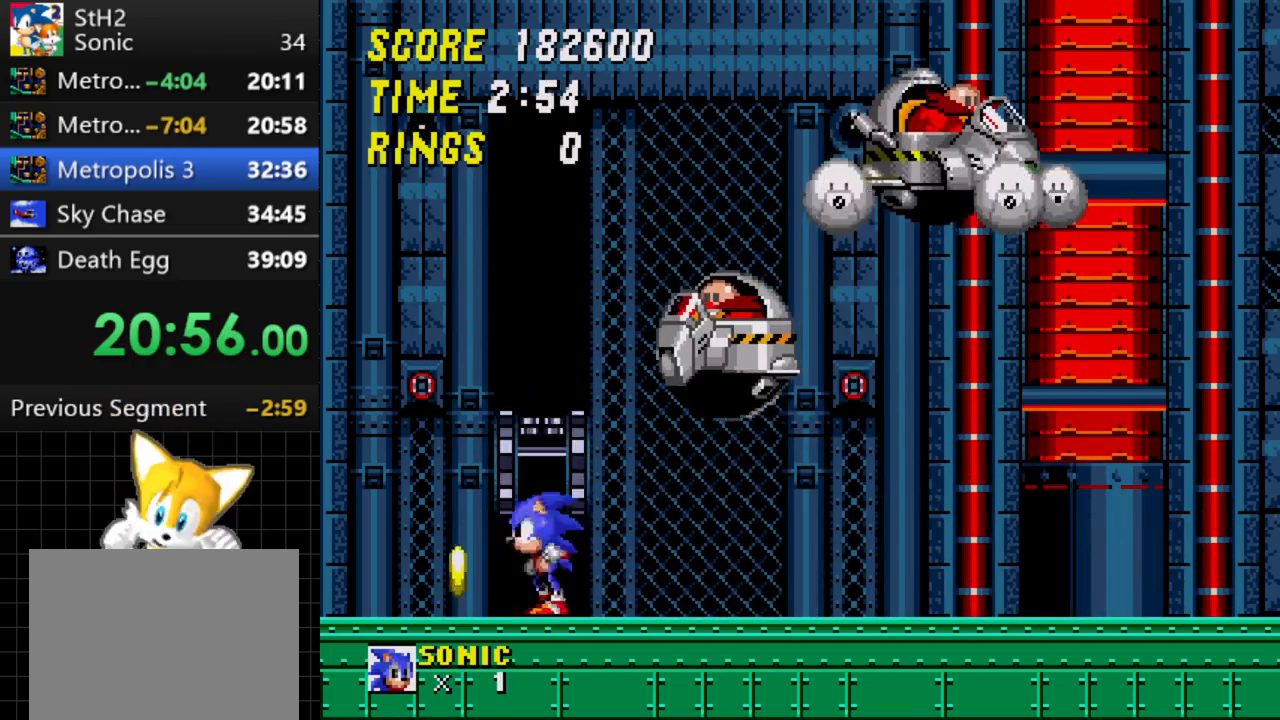
{"dt_ms": 500, "buttons": ["DPAD_RIGHT"], "events": [[83, "DPAD_LEFT", "up"], [100, "DPAD_RIGHT", "down"], [200, "C", "down"], [317, "C", "up"]]}
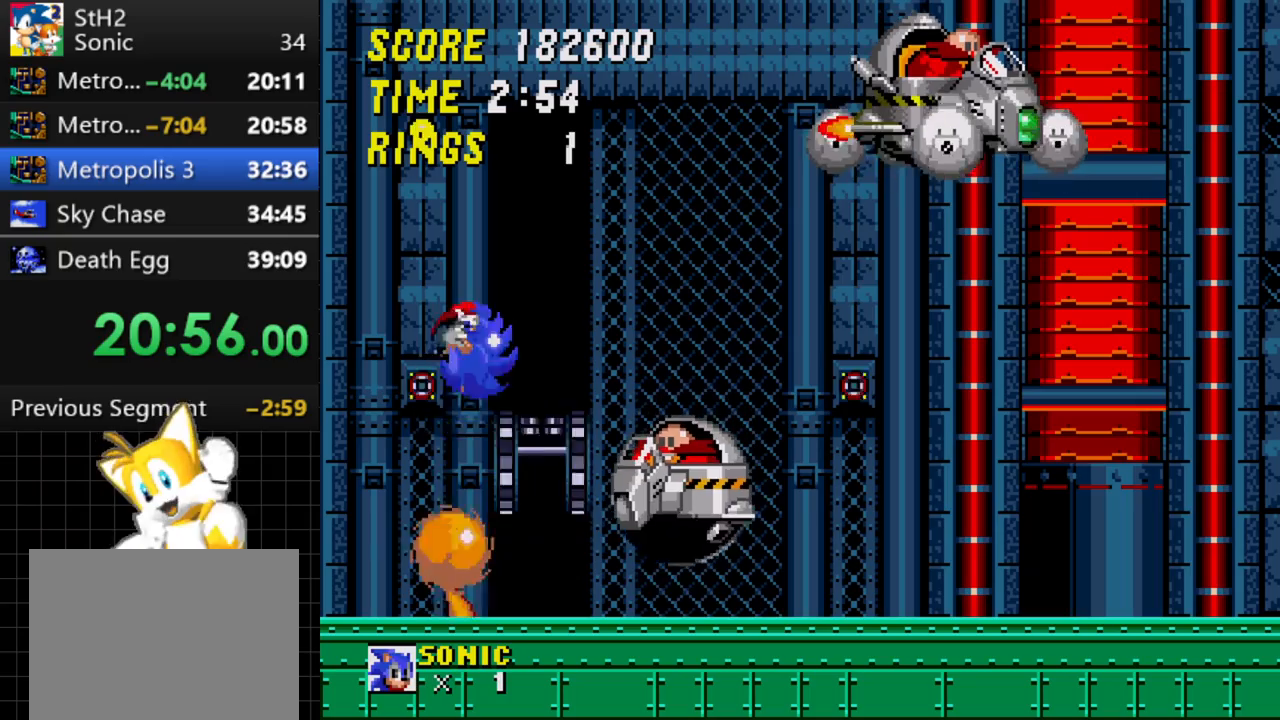
{"dt_ms": 500, "buttons": ["DPAD_RIGHT"], "events": []}
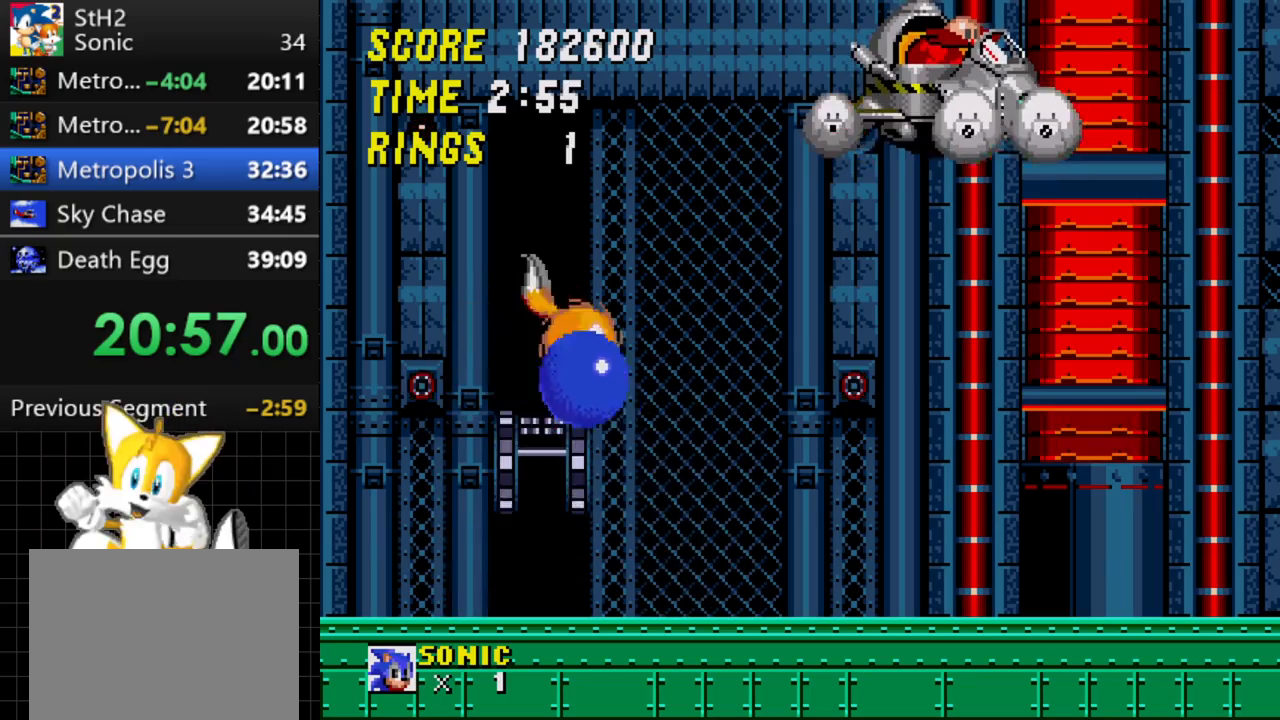
{"dt_ms": 500, "buttons": ["DPAD_RIGHT"], "events": []}
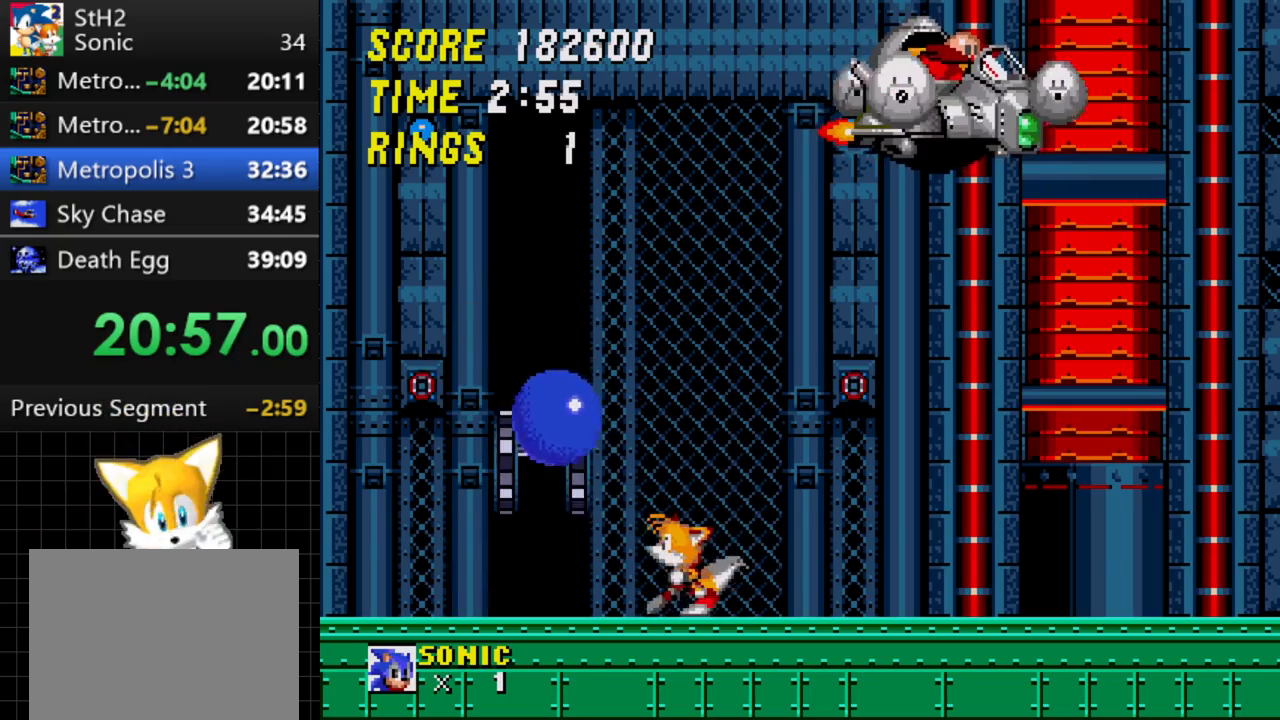
{"dt_ms": 500, "buttons": ["DPAD_RIGHT"], "events": []}
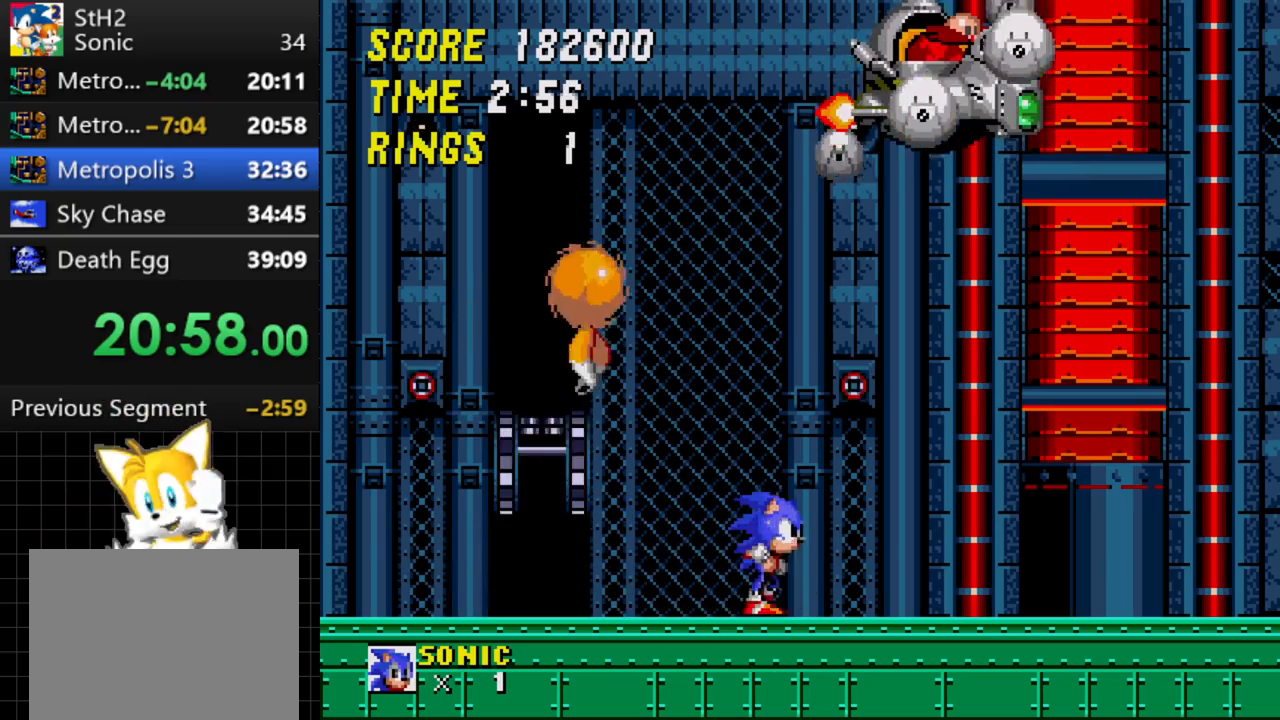
{"dt_ms": 500, "buttons": [], "events": [[133, "DPAD_RIGHT", "up"], [200, "DPAD_LEFT", "down"], [433, "DPAD_LEFT", "up"]]}
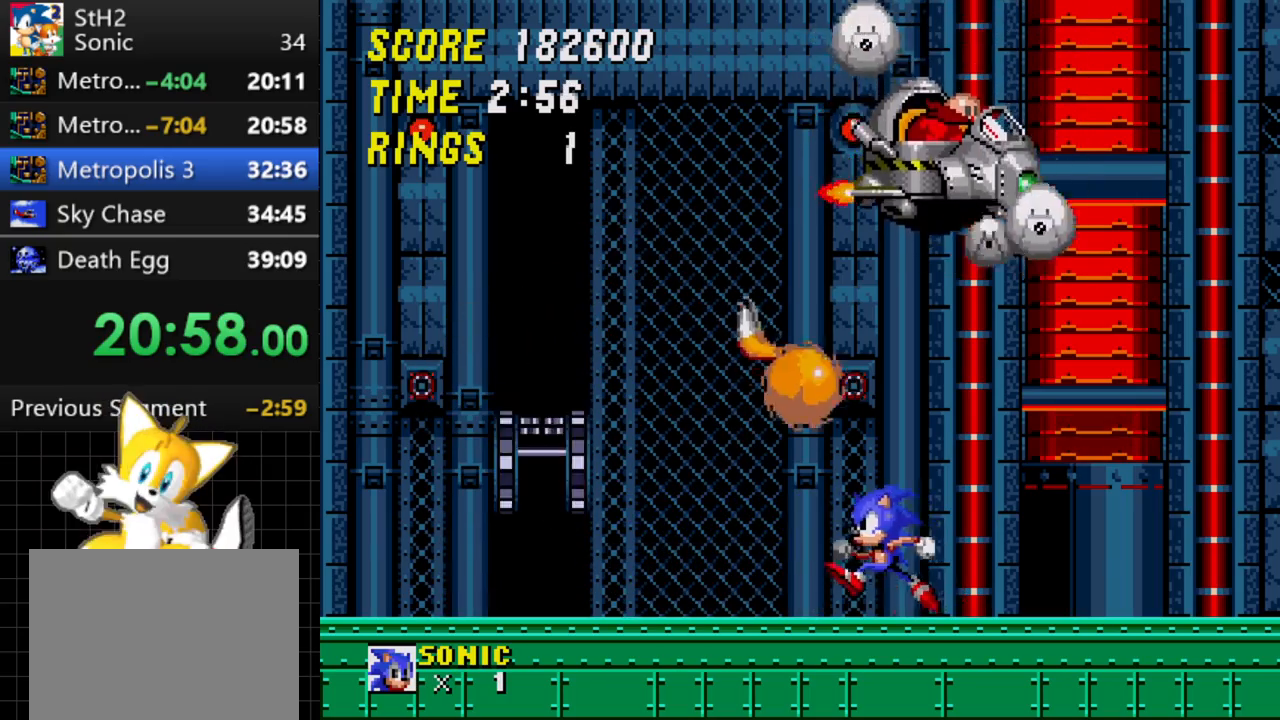
{"dt_ms": 500, "buttons": [], "events": [[283, "DPAD_RIGHT", "down"], [400, "DPAD_RIGHT", "up"]]}
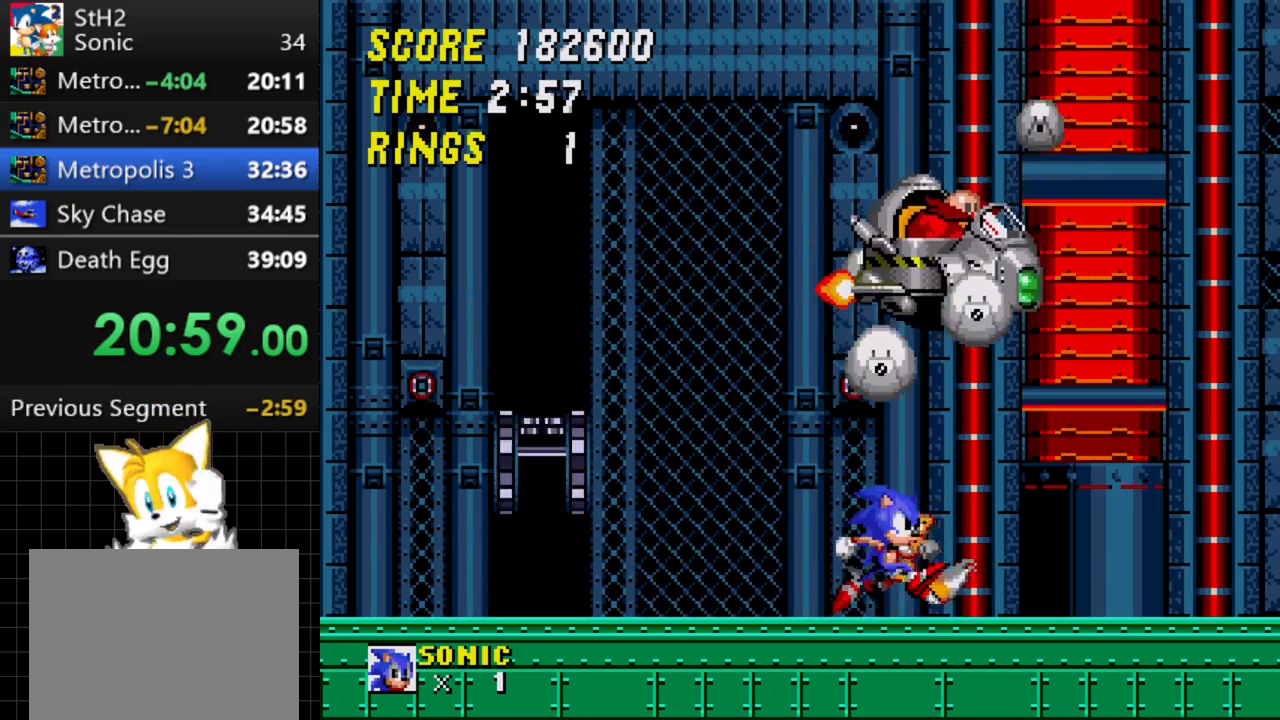
{"dt_ms": 500, "buttons": ["DPAD_LEFT"], "events": [[83, "C", "down"], [267, "C", "up"], [350, "DPAD_LEFT", "down"]]}
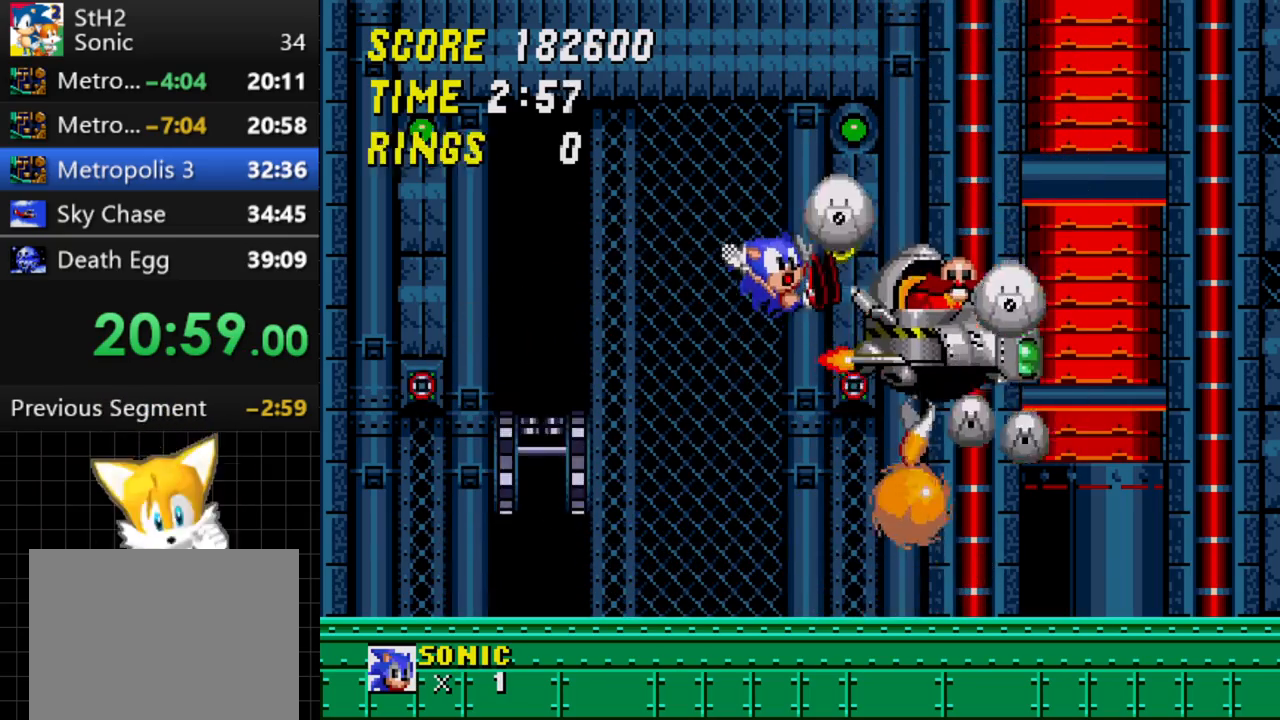
{"dt_ms": 500, "buttons": ["DPAD_RIGHT"], "events": [[50, "DPAD_LEFT", "up"], [383, "DPAD_RIGHT", "down"]]}
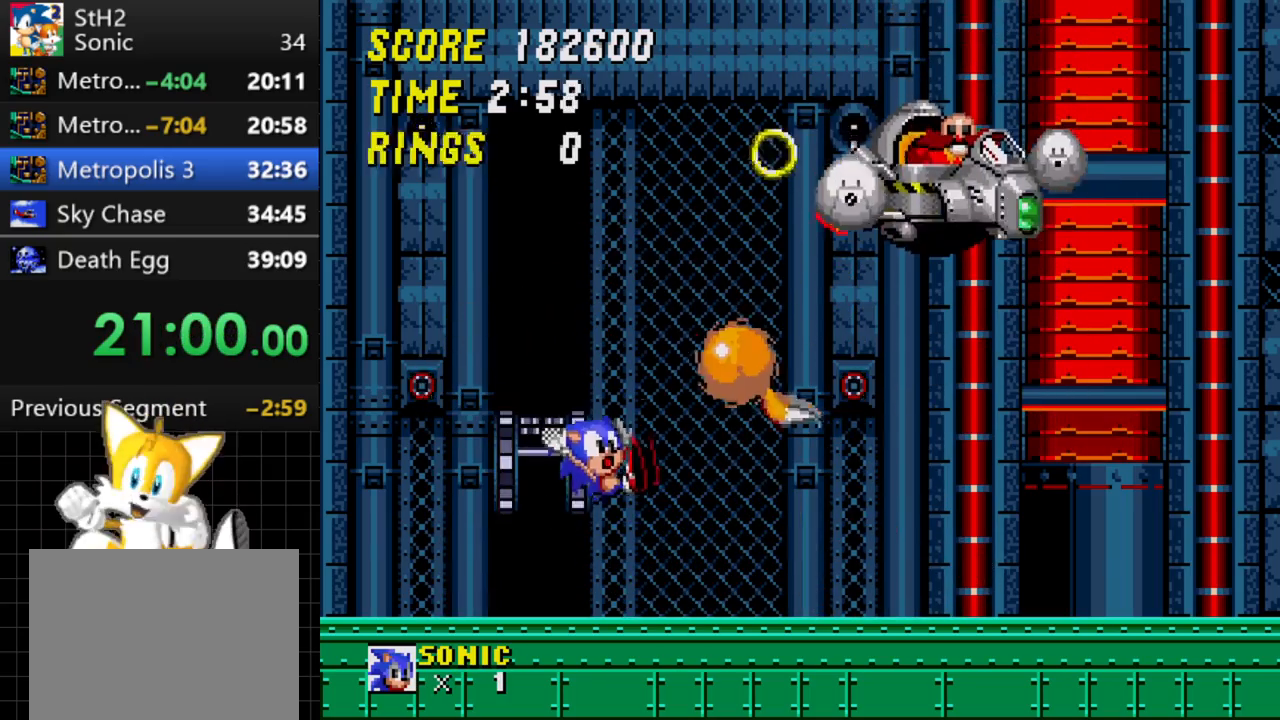
{"dt_ms": 500, "buttons": ["DPAD_RIGHT"], "events": []}
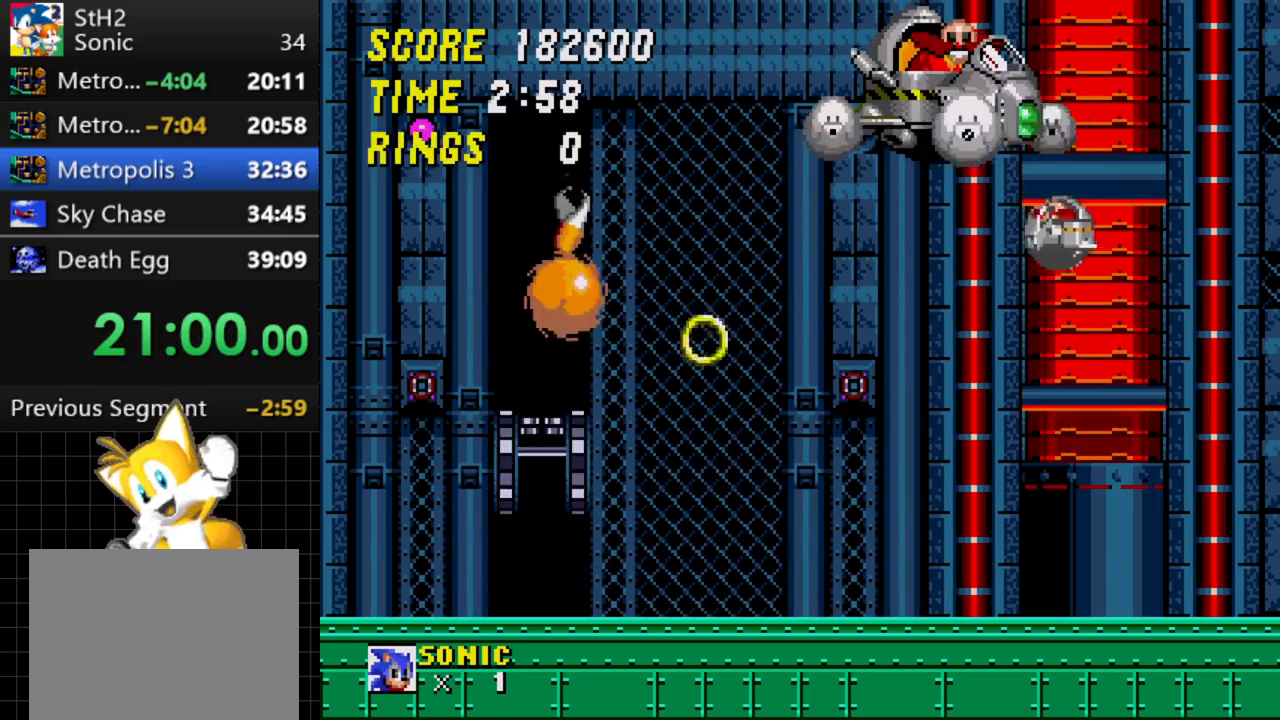
{"dt_ms": 500, "buttons": ["DPAD_RIGHT"], "events": []}
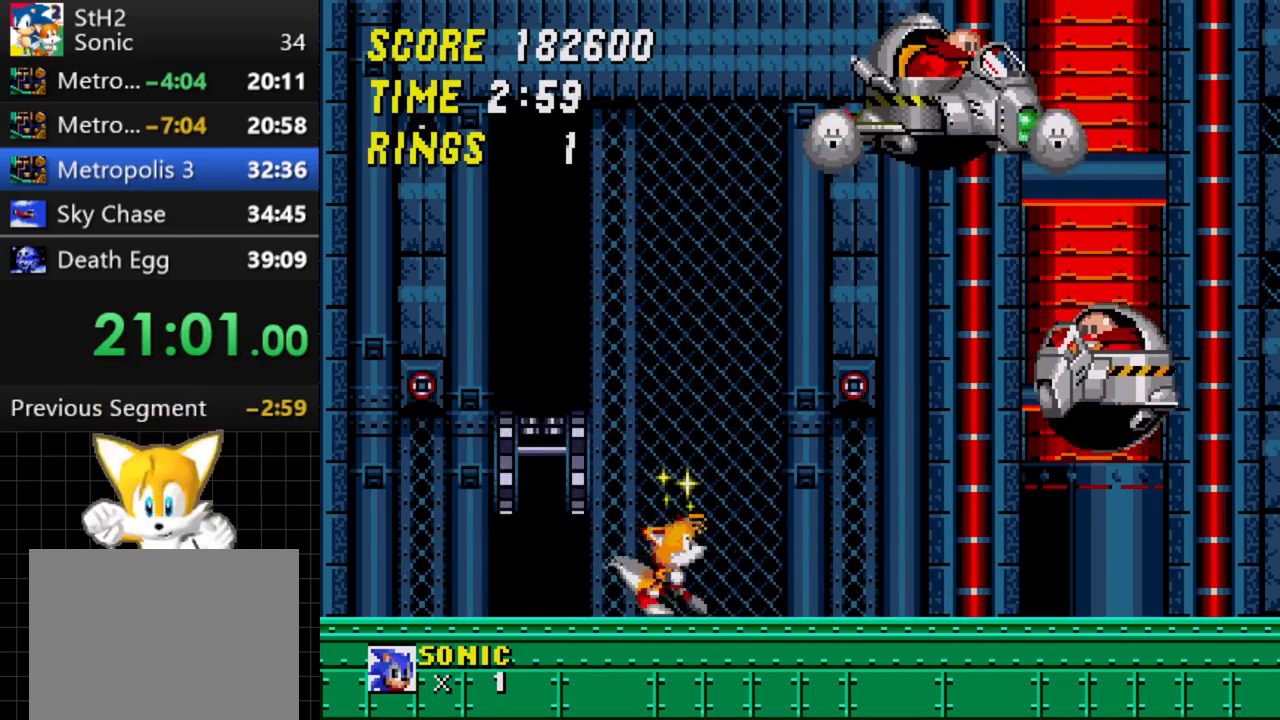
{"dt_ms": 500, "buttons": ["DPAD_RIGHT"], "events": [[50, "C", "down"], [117, "C", "up"]]}
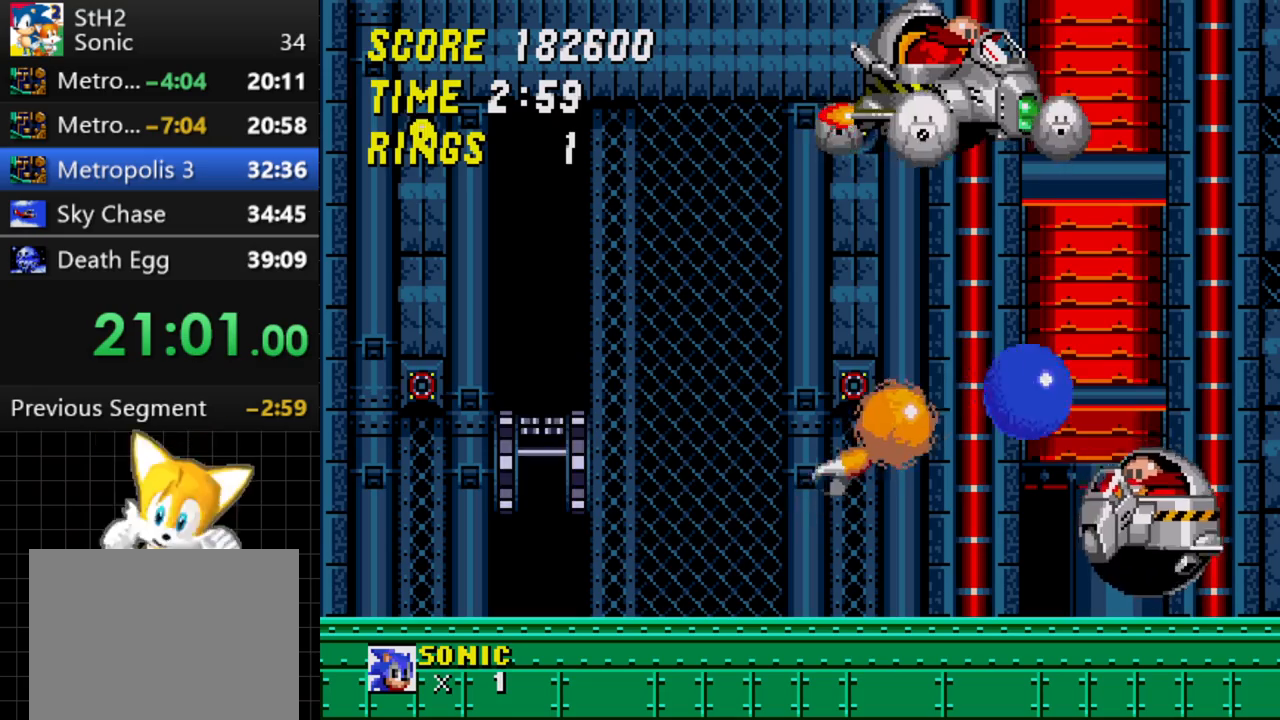
{"dt_ms": 500, "buttons": ["DPAD_LEFT"], "events": [[267, "DPAD_RIGHT", "up"], [333, "DPAD_LEFT", "down"]]}
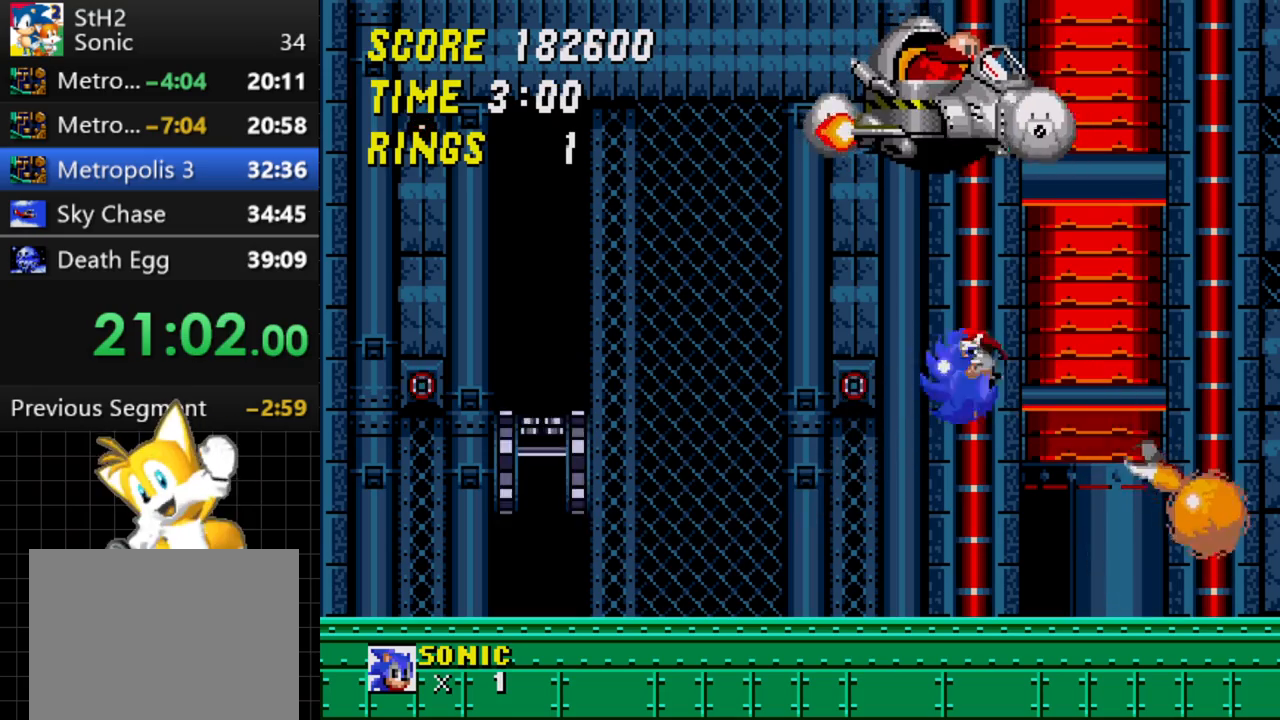
{"dt_ms": 500, "buttons": ["DPAD_RIGHT"], "events": [[50, "DPAD_LEFT", "up"], [367, "DPAD_RIGHT", "down"]]}
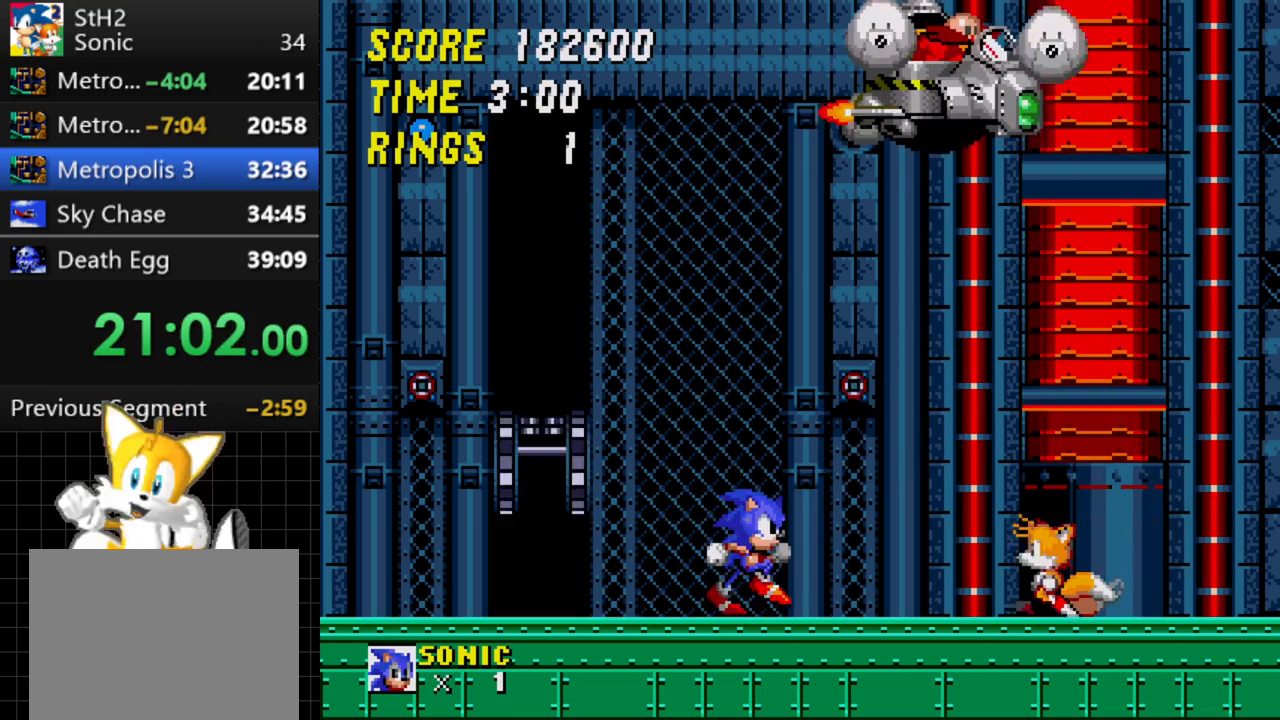
{"dt_ms": 500, "buttons": ["C", "DPAD_RIGHT"], "events": [[417, "C", "down"]]}
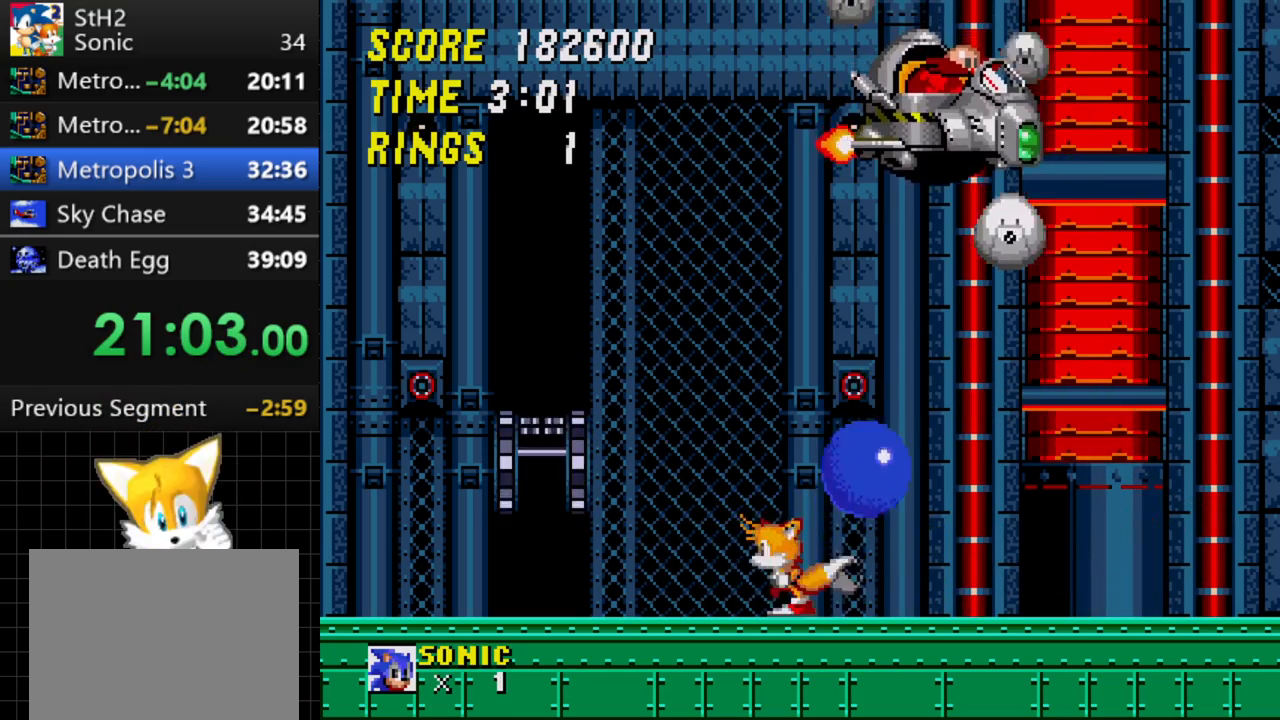
{"dt_ms": 500, "buttons": ["DPAD_LEFT"], "events": [[83, "DPAD_RIGHT", "up"], [133, "DPAD_LEFT", "down"], [367, "C", "up"]]}
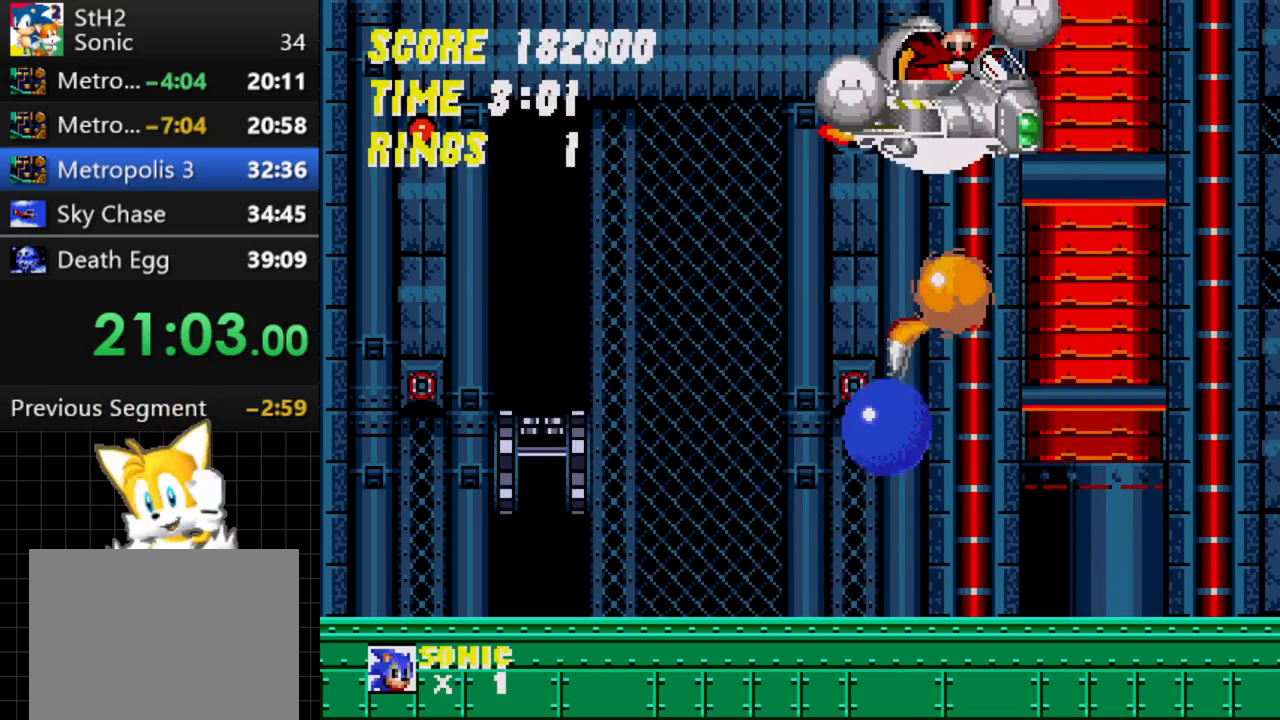
{"dt_ms": 500, "buttons": ["DPAD_RIGHT"], "events": [[217, "DPAD_LEFT", "up"], [300, "DPAD_RIGHT", "down"]]}
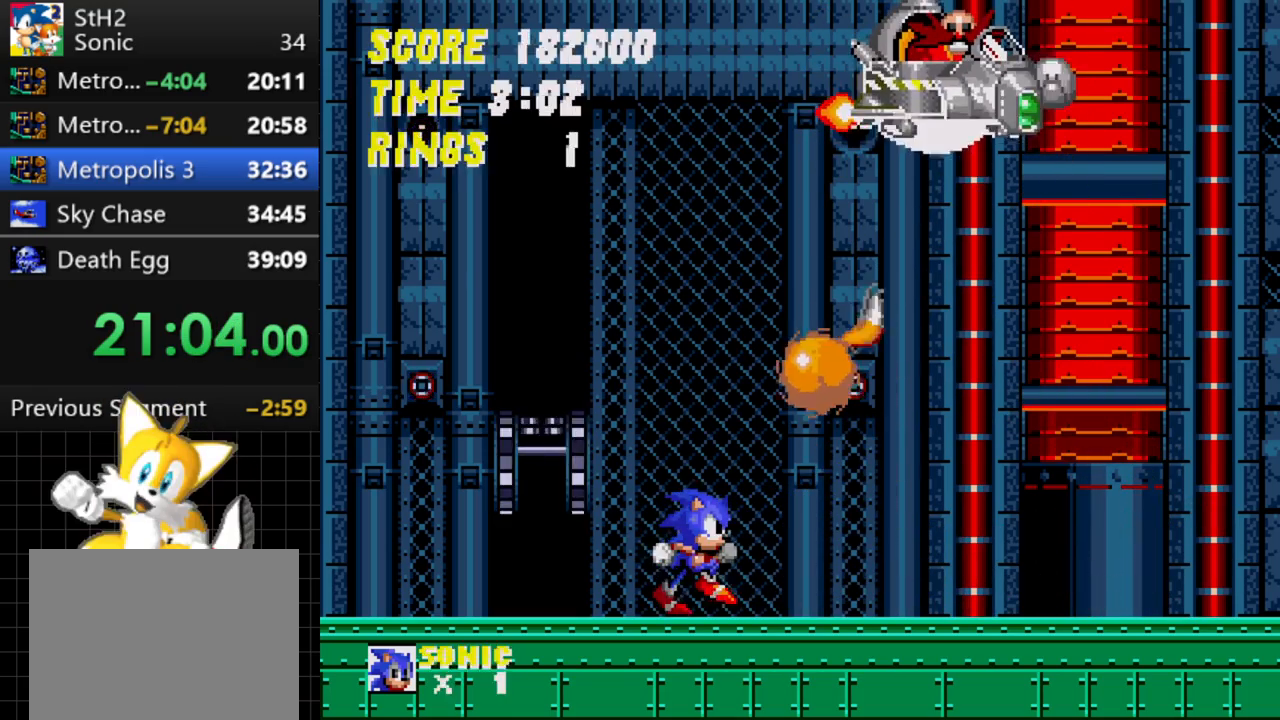
{"dt_ms": 500, "buttons": ["C"], "events": [[383, "C", "down"], [383, "DPAD_RIGHT", "up"]]}
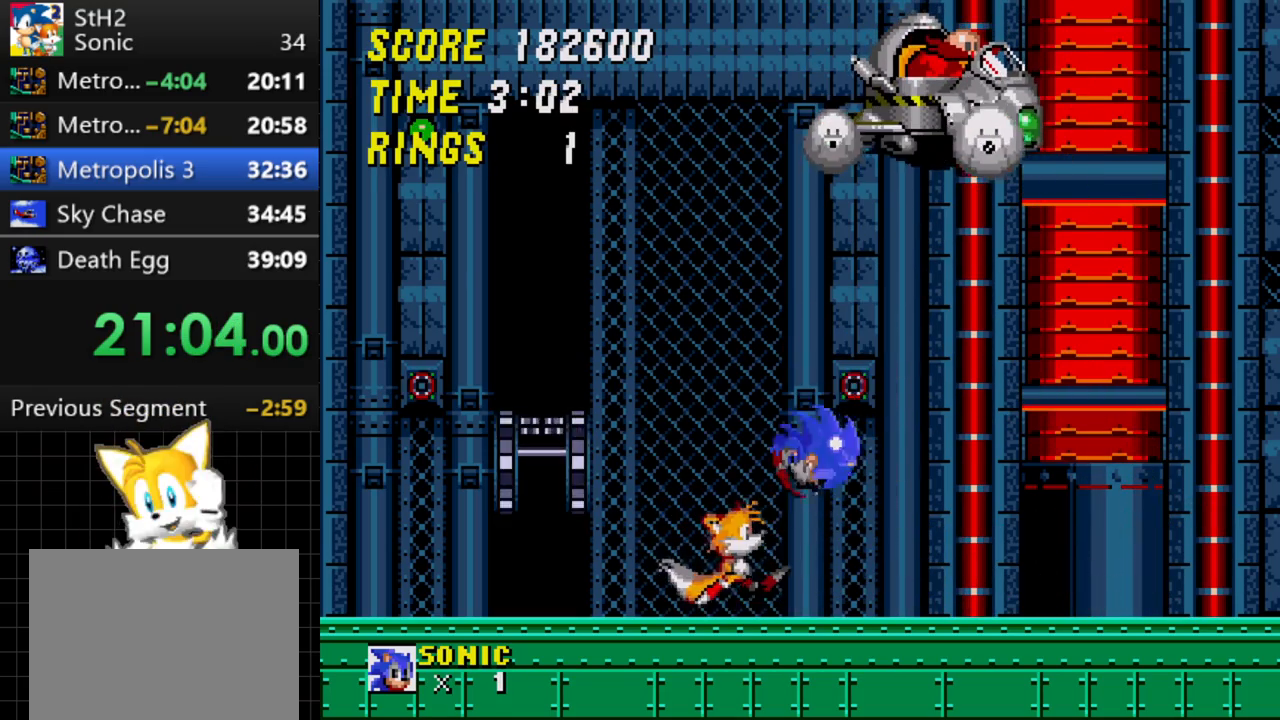
{"dt_ms": 1000, "buttons": [], "events": [[67, "DPAD_LEFT", "down"], [533, "C", "up"], [600, "DPAD_LEFT", "up"], [650, "DPAD_RIGHT", "down"], [950, "DPAD_RIGHT", "up"]]}
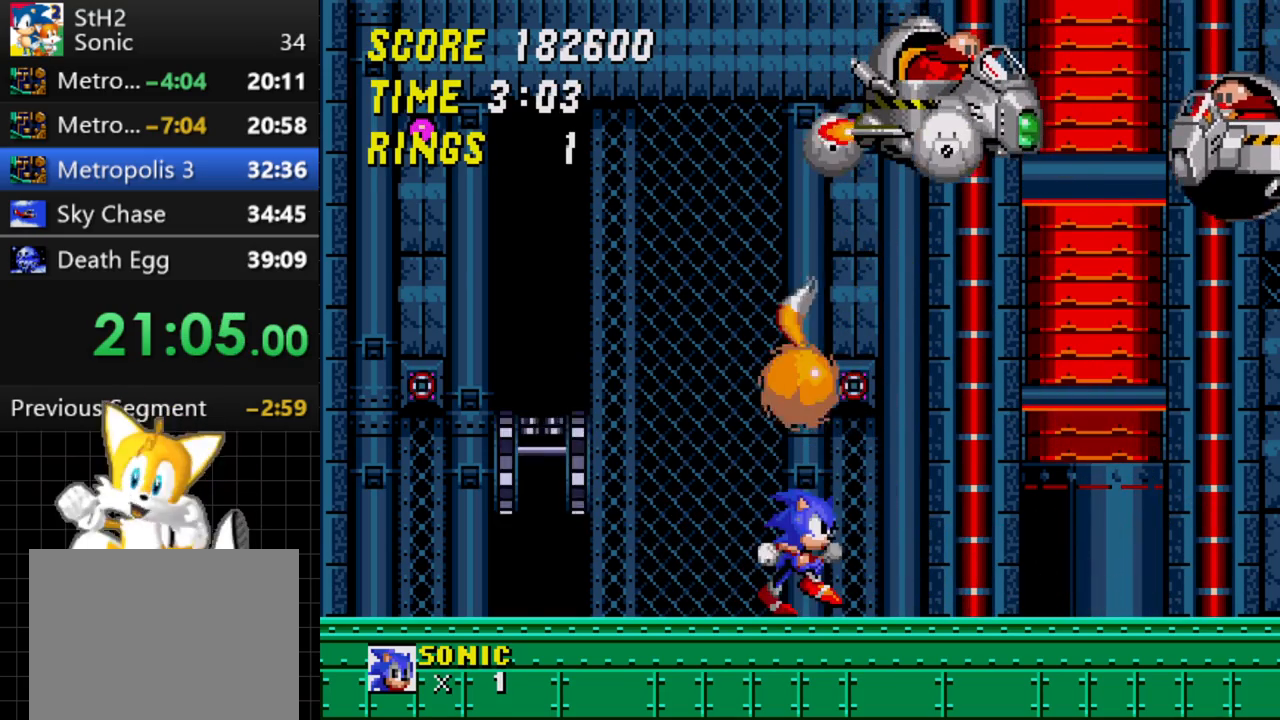
{"dt_ms": 500, "buttons": [], "events": [[317, "DPAD_DOWN", "down"], [367, "A", "down"], [383, "B", "down"], [400, "A", "up"], [417, "B", "up"], [417, "C", "down"], [450, "DPAD_DOWN", "up"], [483, "C", "up"]]}
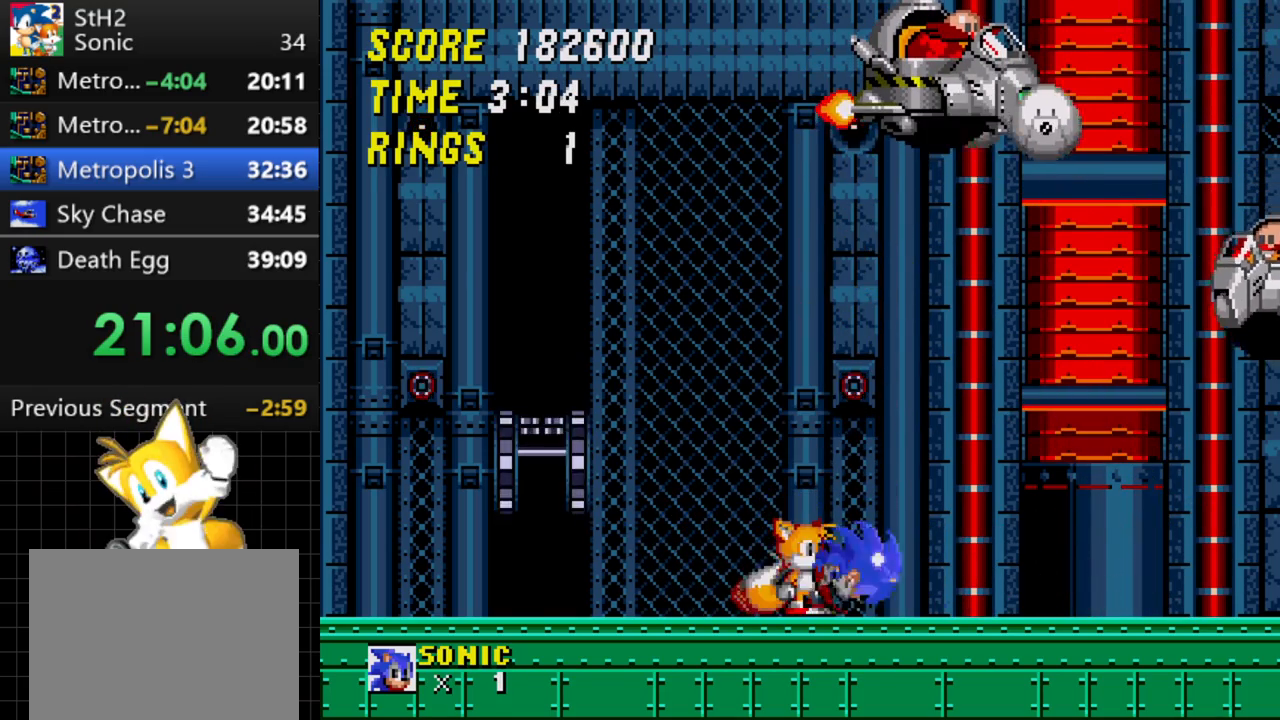
{"dt_ms": 500, "buttons": [], "events": [[117, "C", "down"], [217, "C", "up"]]}
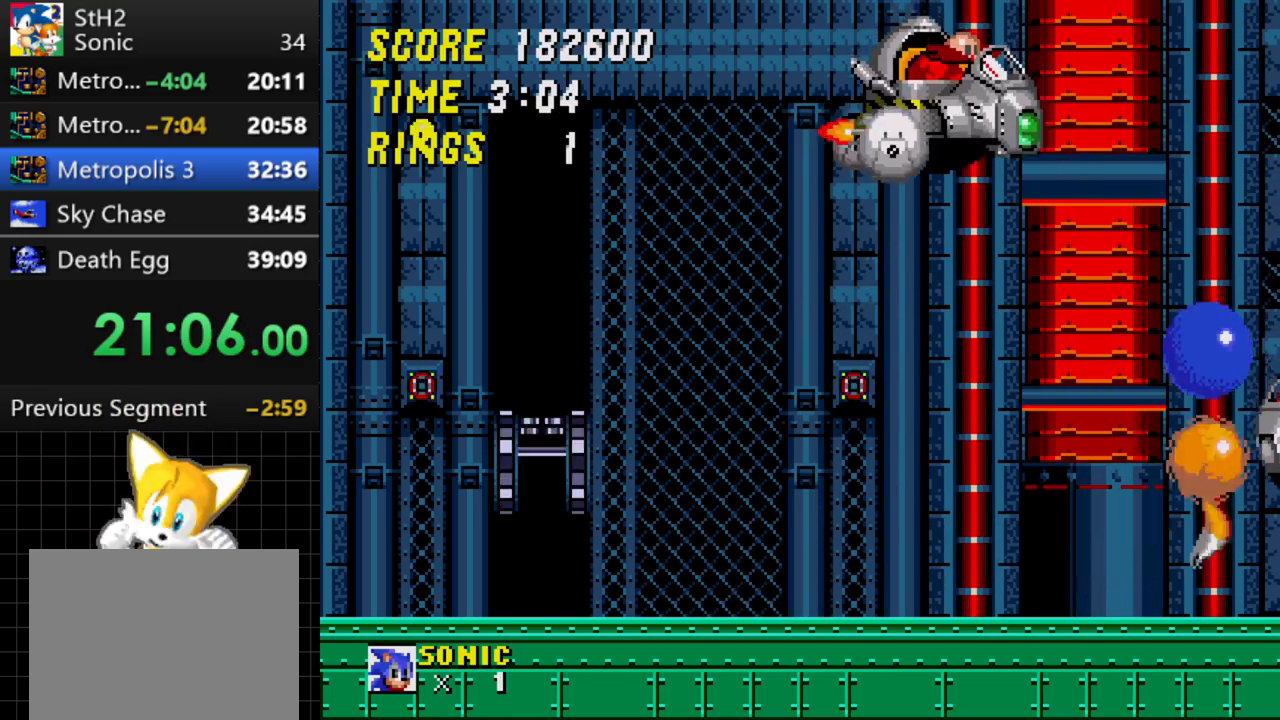
{"dt_ms": 500, "buttons": ["DPAD_LEFT"], "events": [[183, "DPAD_LEFT", "down"]]}
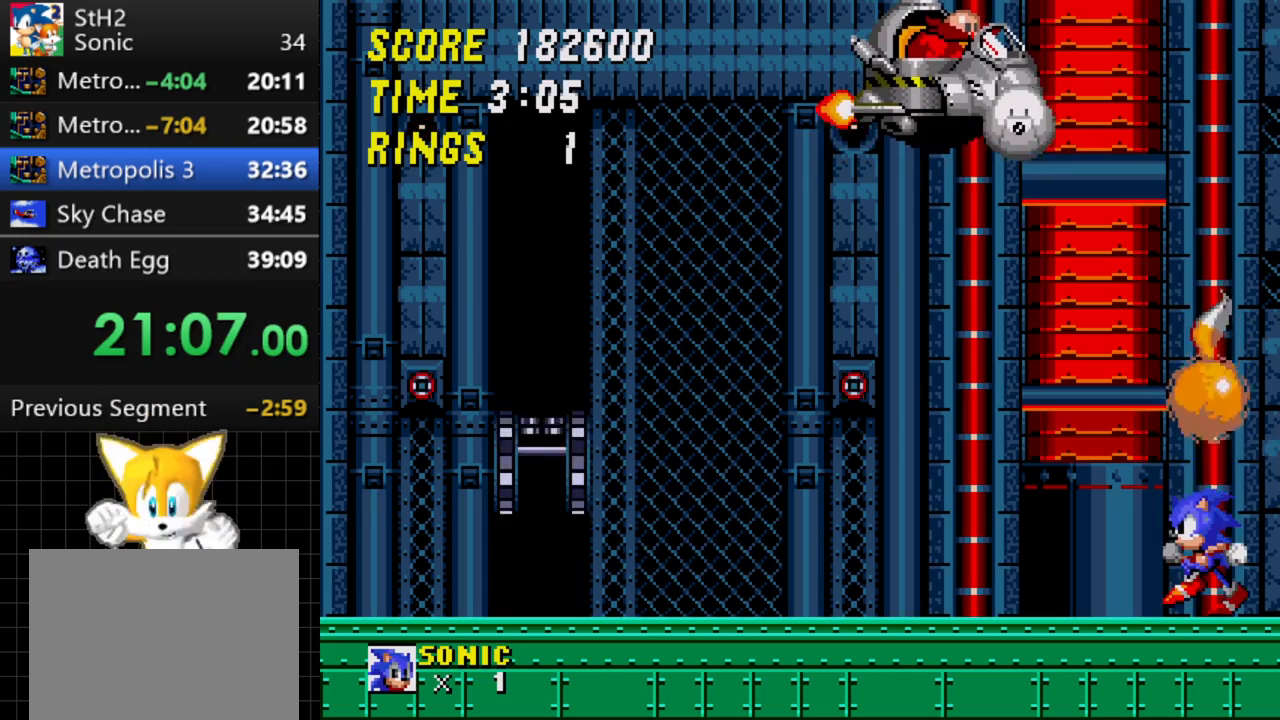
{"dt_ms": 500, "buttons": ["DPAD_LEFT"], "events": []}
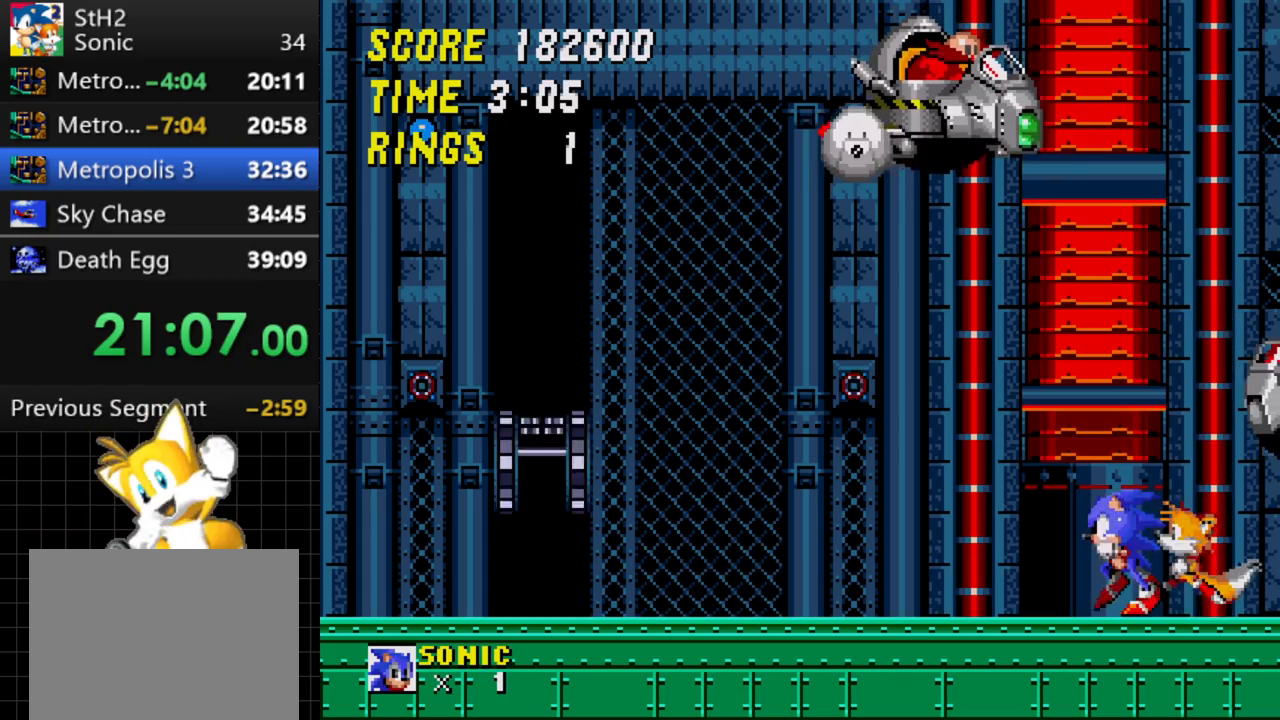
{"dt_ms": 500, "buttons": ["DPAD_RIGHT"], "events": [[33, "DPAD_LEFT", "up"], [83, "DPAD_RIGHT", "down"], [283, "C", "down"], [417, "C", "up"]]}
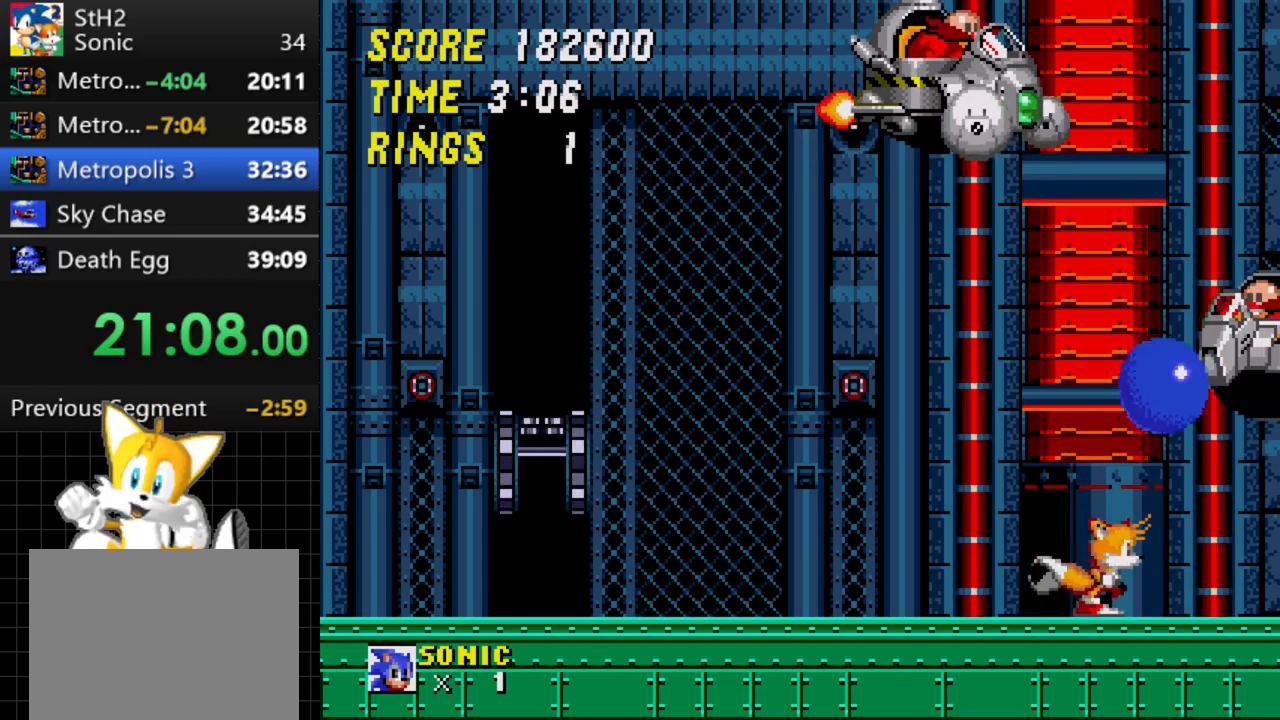
{"dt_ms": 500, "buttons": ["DPAD_LEFT"], "events": [[100, "DPAD_RIGHT", "up"], [150, "DPAD_LEFT", "down"]]}
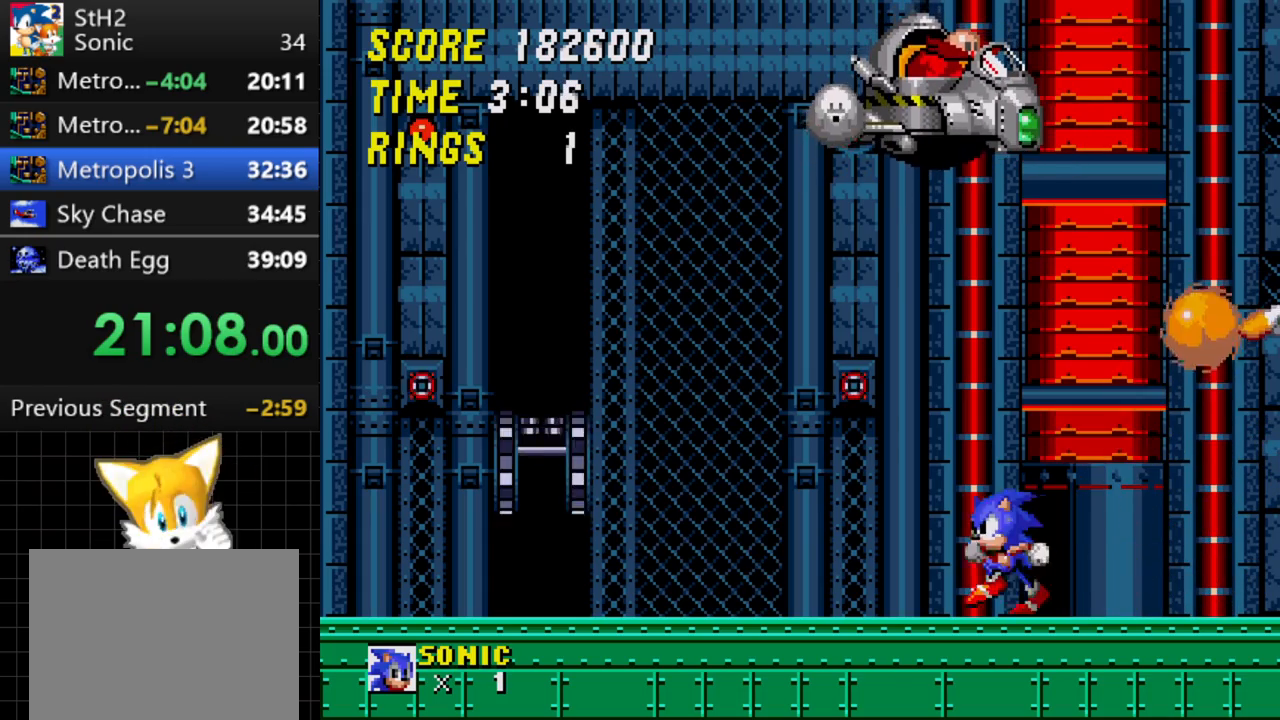
{"dt_ms": 500, "buttons": ["DPAD_RIGHT"], "events": [[183, "DPAD_LEFT", "up"], [300, "DPAD_RIGHT", "down"]]}